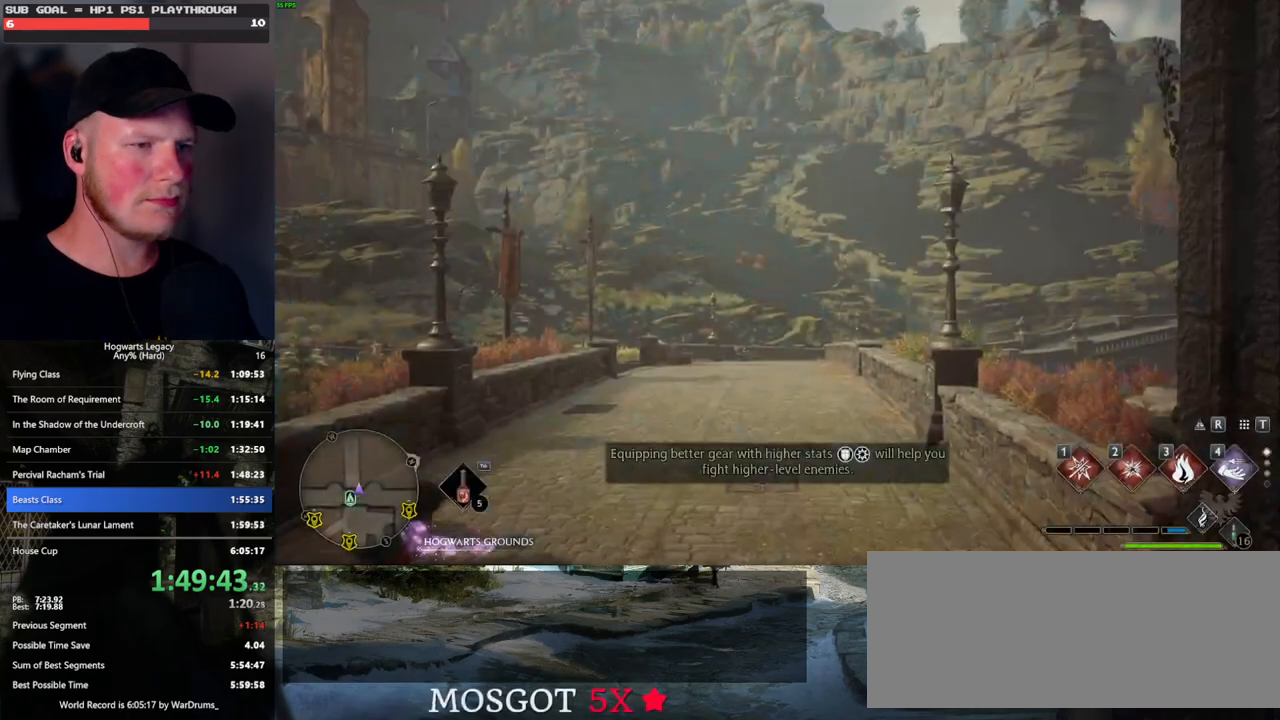
Gameplay with keyboard and mouse; each line is a JSON object with the keys and mouse buttons held at the frame after it. "events" lists presses ("down") and releases ("up") of ".", "/", "0", "1", "2", "3", "4", "5", "6", "7", "8", "9", "a", "alt_l", "alt_r", "b", "backslash", "backspace", "c", "caps_lock", "comma", "ctrl_l", "ctrl_r", "d", "e", "equals", "escape", "f", "f1", "f10", "f11", "f12", "f2", "f3", "f4", "f5", "f6", "f7", "f8", "f9", "g", "h", "i", "j", "k", "l", "lbracket", "m", "minus", "n", "o", "p", "q", "quote", "r", "rbracket", "return", "s", "semicolon", "shift_l", "shift_r", "space", "super_l", "super_r", "t", "tab", "tilde", "u", "v", "w", "x", "y", "z", "mouse_left", "mouse_wheel", "mouse_right", "mouse_mb4" and "mouse_mb5" between this image and that frame as [ms after this image, input, new state], when the widget could be followed in between. "mouse_left", "mouse_wheel", "mouse_right", "mouse_mb4", "mouse_mb5" = the "left", "wheel", "right", "mb4", "mb5" buttons of the "mouse" list. No other keys are recorded. "wheel" means that the mouse wheel is clicked or scrolled. Mouse movement is not recorded.
{"keys": ["3", "tab"], "mouse": [], "events": [[33, "tab", "down"], [416, "3", "down"]]}
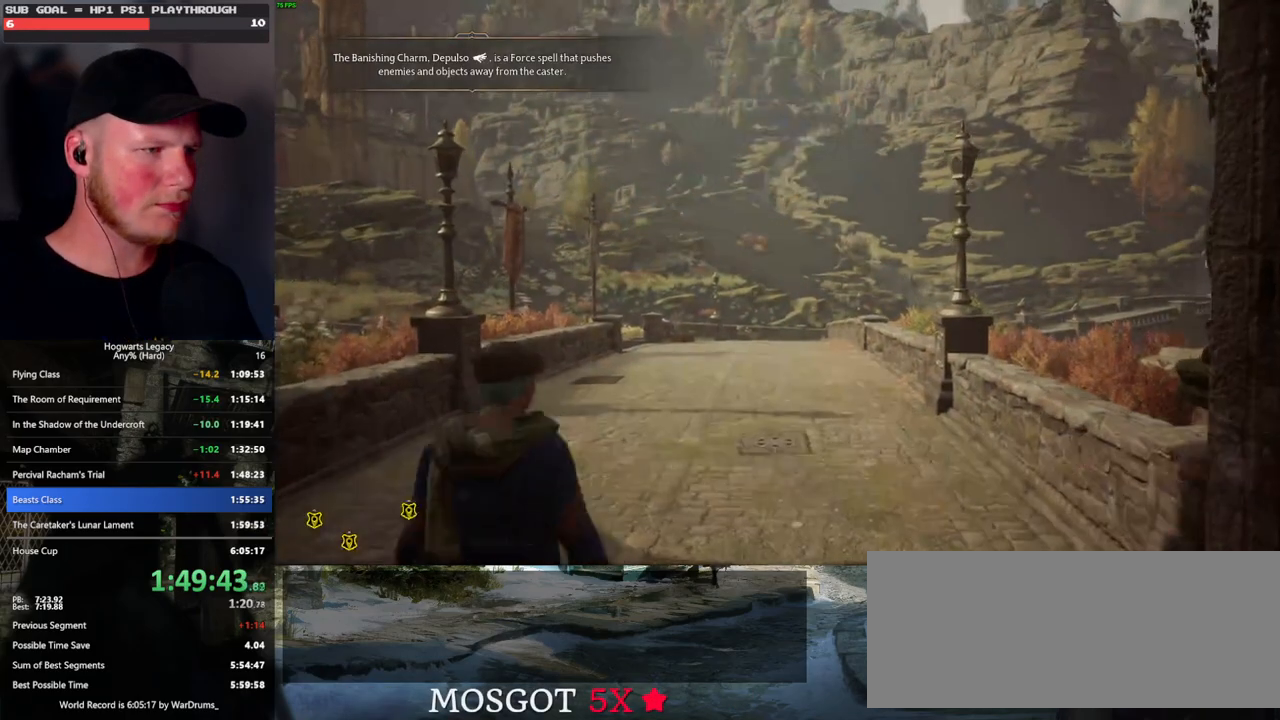
{"keys": ["w"], "mouse": [], "events": [[33, "3", "up"], [100, "tab", "up"], [233, "w", "down"]]}
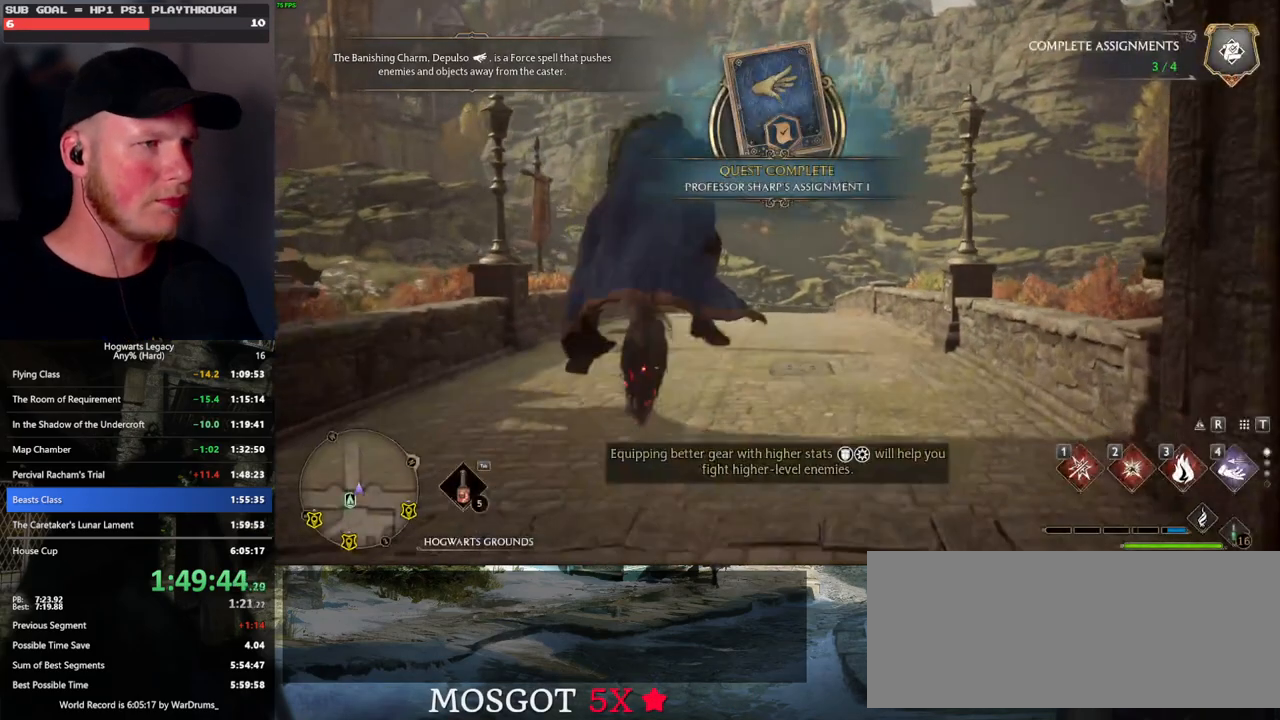
{"keys": ["w"], "mouse": ["left"], "events": [[50, "shift_l", "down"], [200, "mouse_left", "down"], [216, "shift_l", "up"]]}
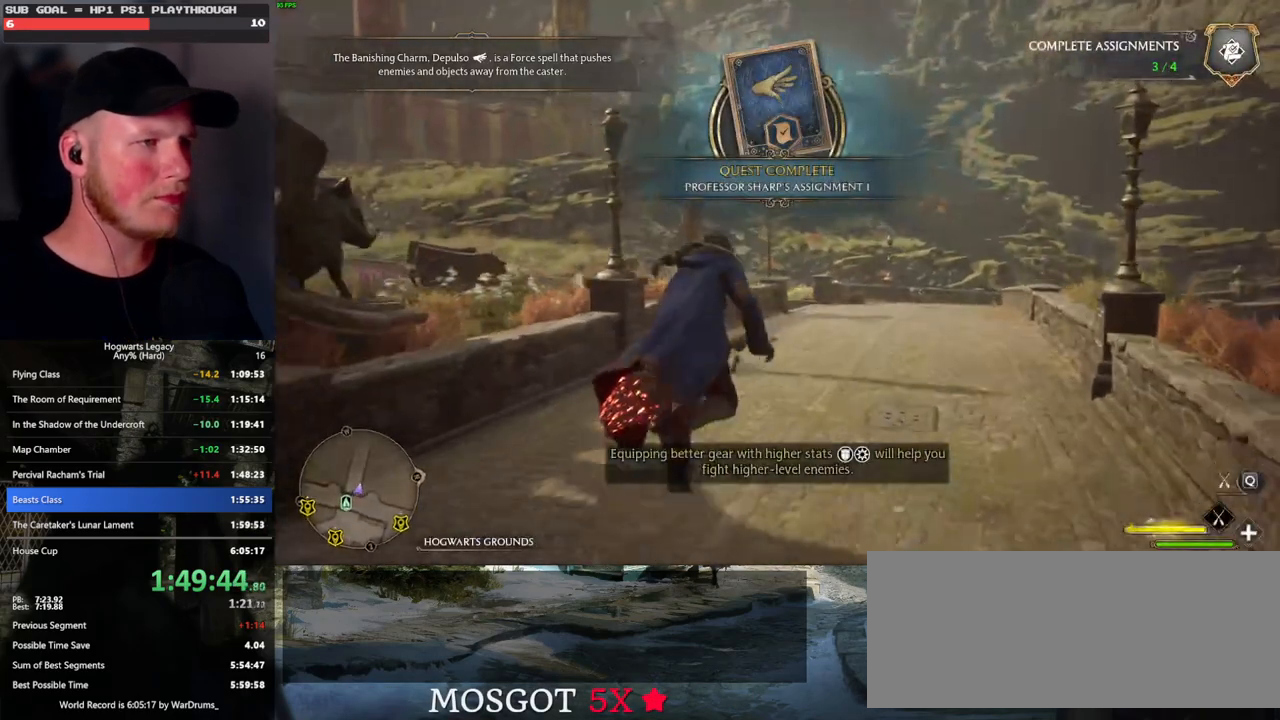
{"keys": ["w"], "mouse": ["left"], "events": [[100, "a", "down"], [433, "a", "up"]]}
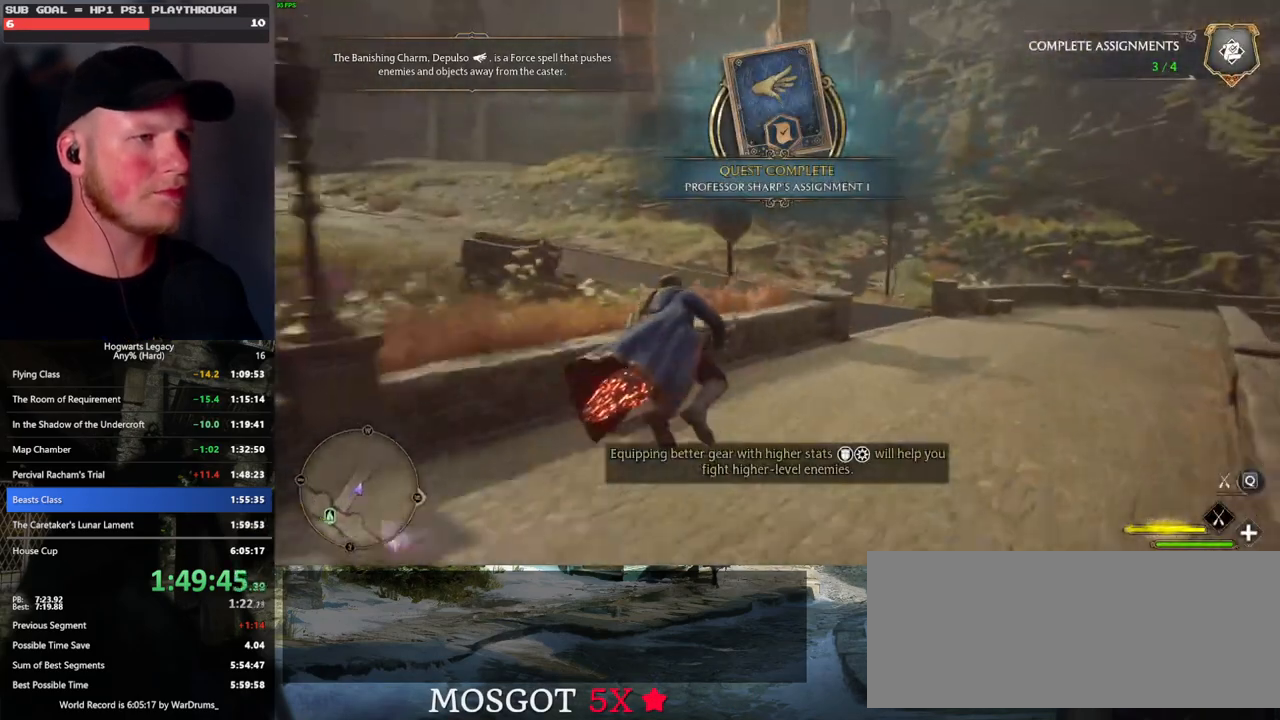
{"keys": ["w"], "mouse": ["left"], "events": []}
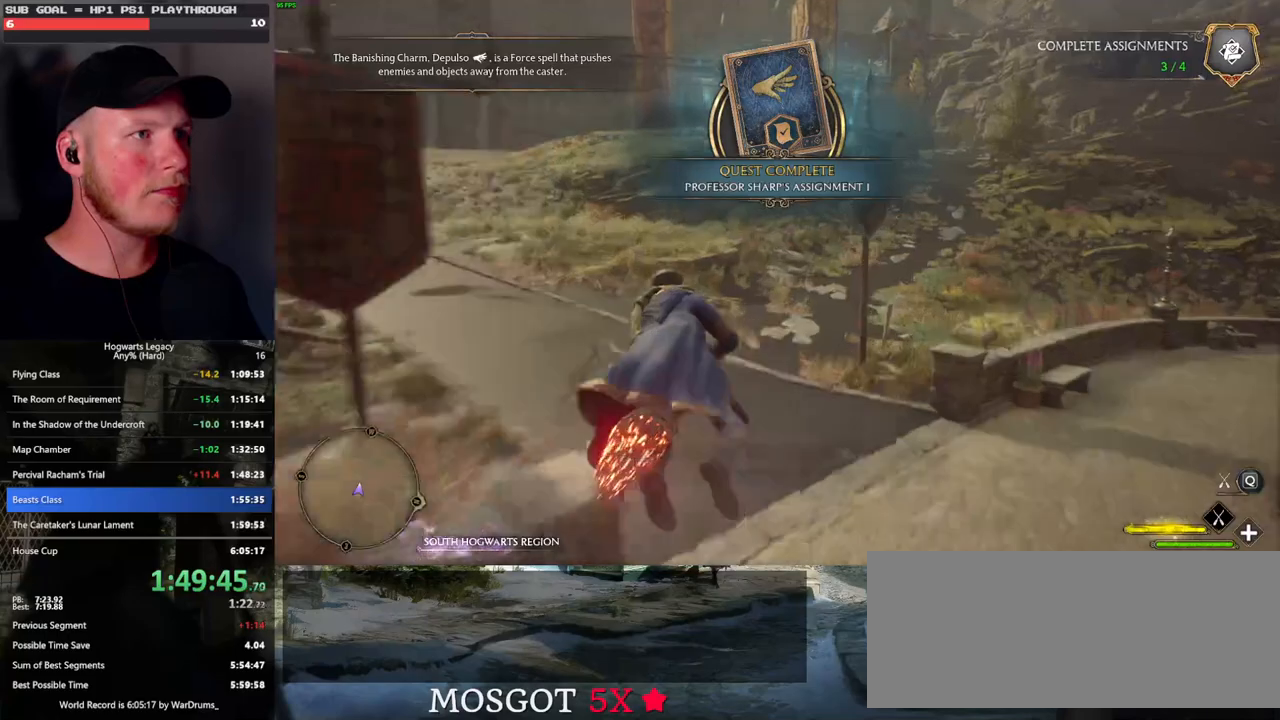
{"keys": ["w"], "mouse": ["left"], "events": [[450, "space", "down"], [483, "space", "up"]]}
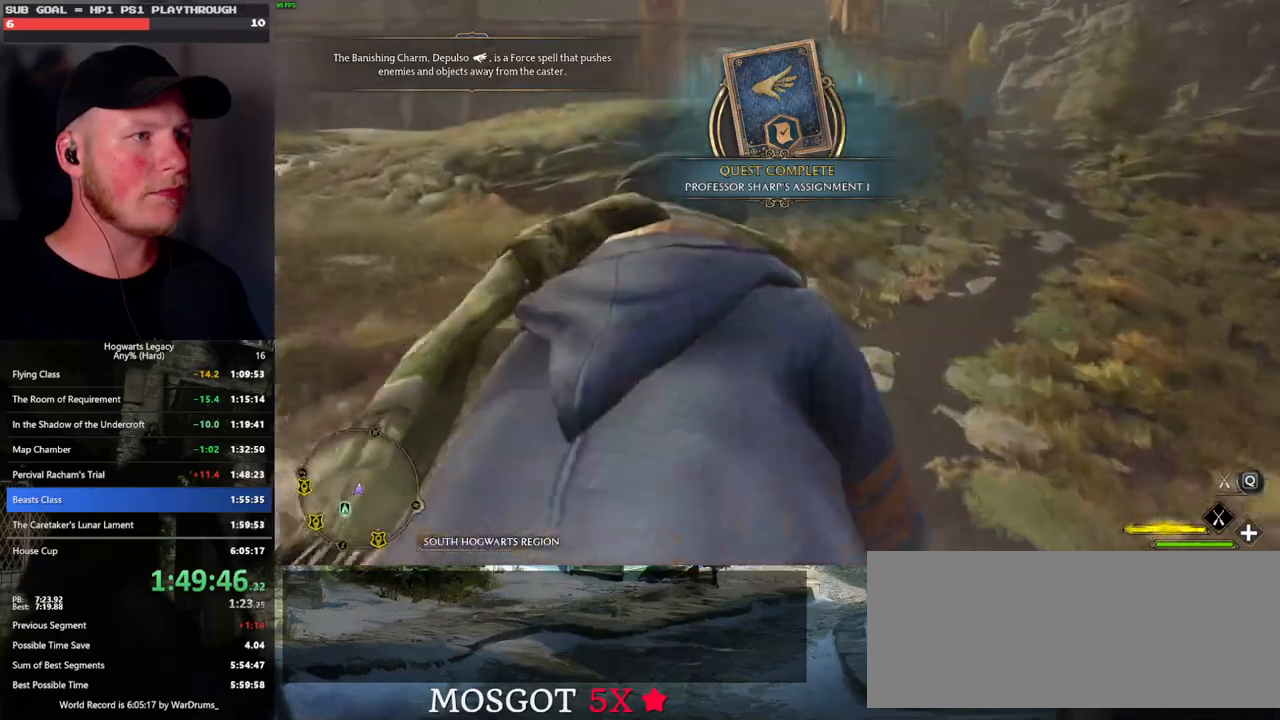
{"keys": ["space", "w"], "mouse": ["left"], "events": [[333, "space", "down"]]}
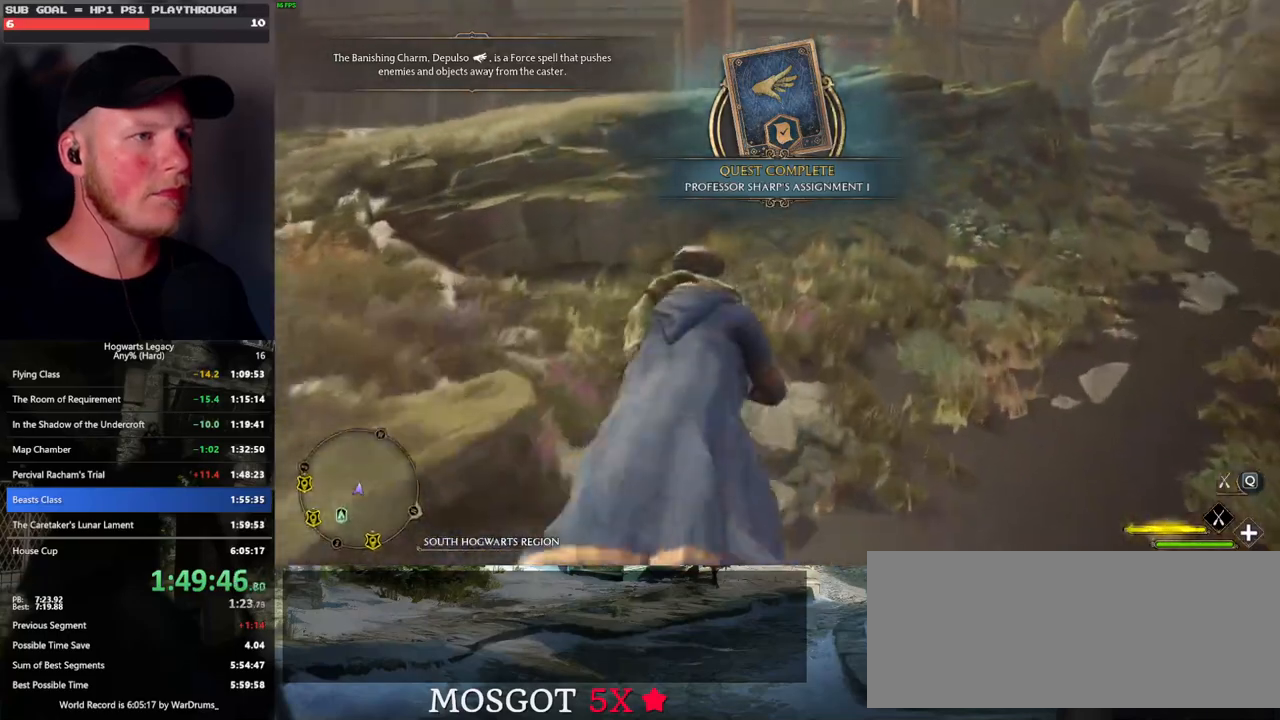
{"keys": ["space", "w"], "mouse": ["left"], "events": []}
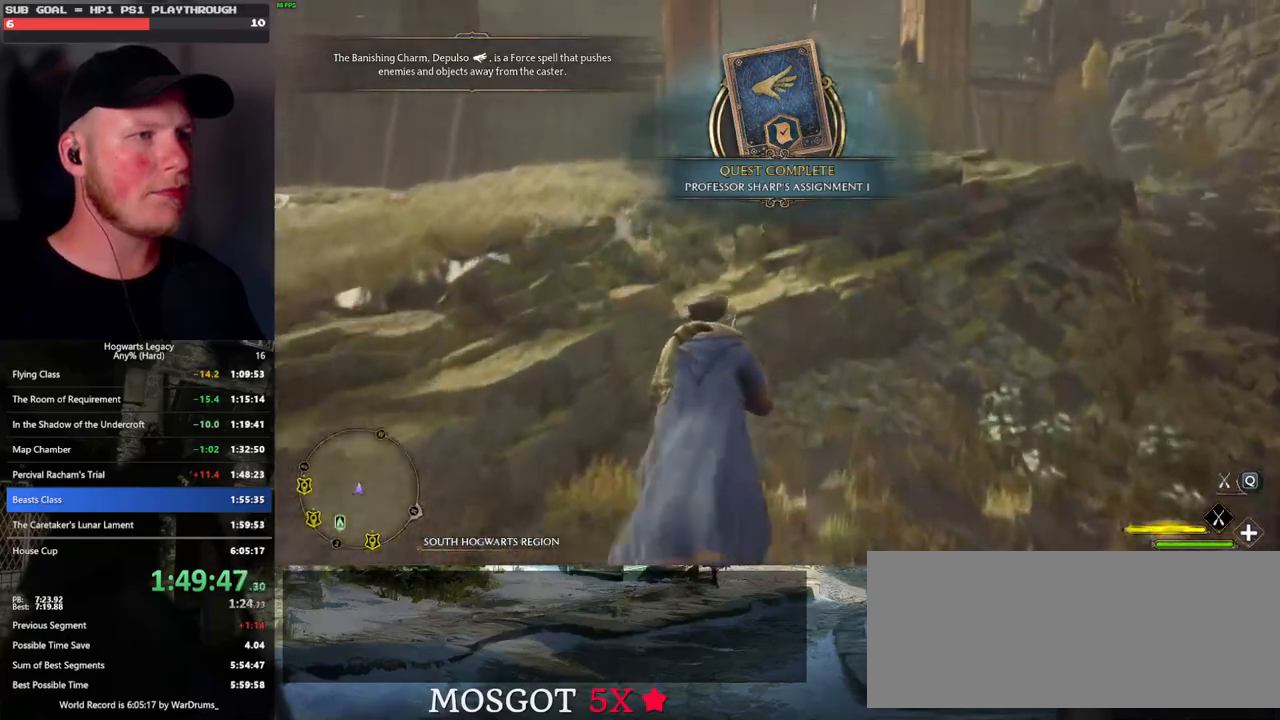
{"keys": ["space", "w"], "mouse": ["left"], "events": []}
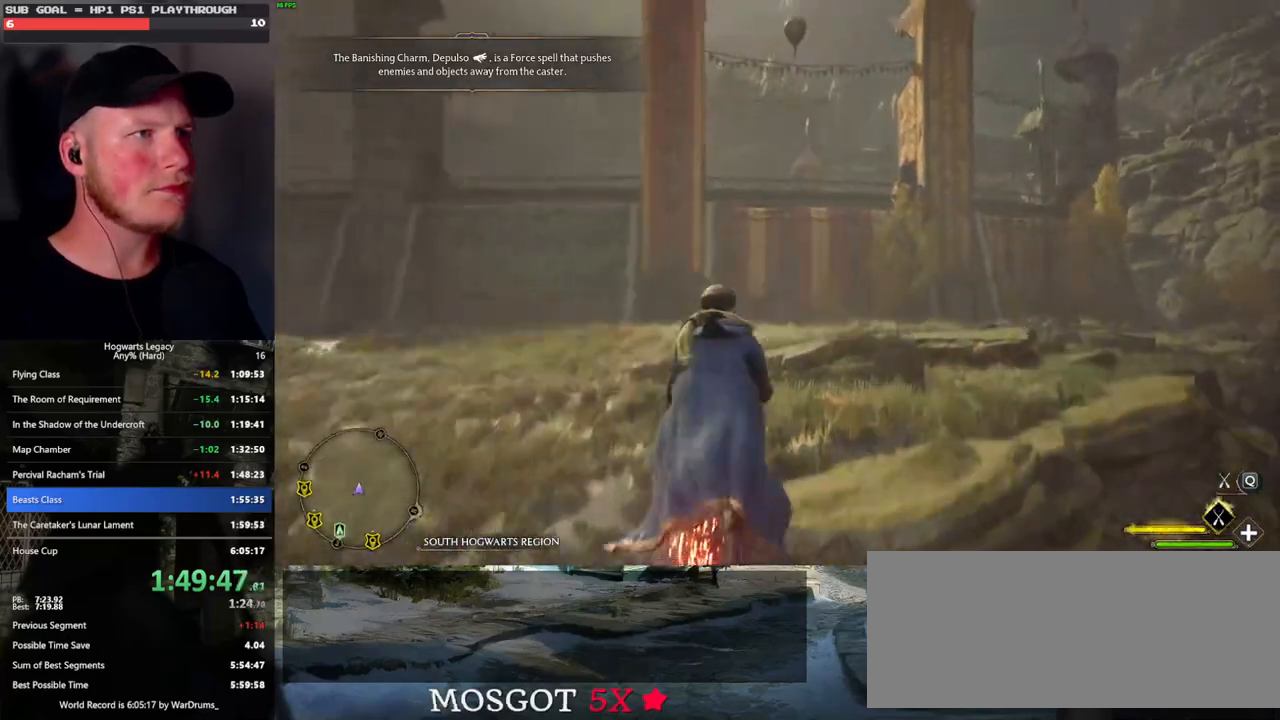
{"keys": ["w"], "mouse": ["left"], "events": [[216, "space", "up"]]}
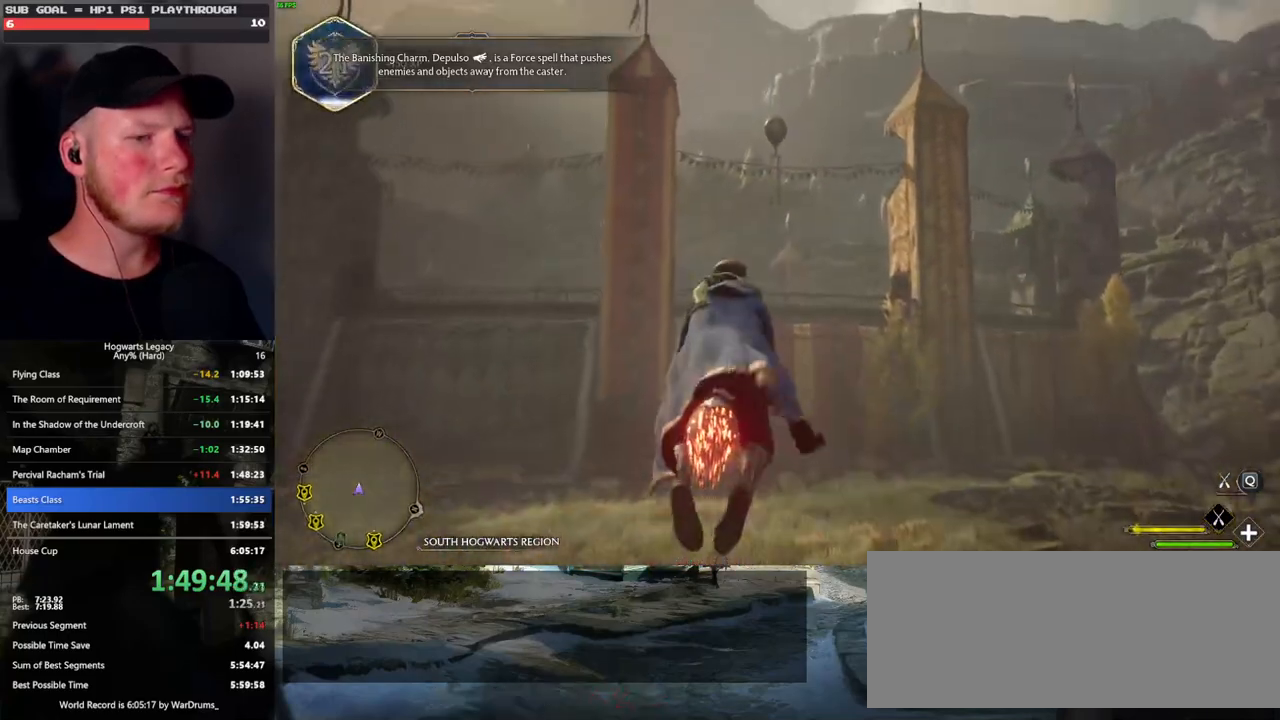
{"keys": ["w"], "mouse": ["left"], "events": []}
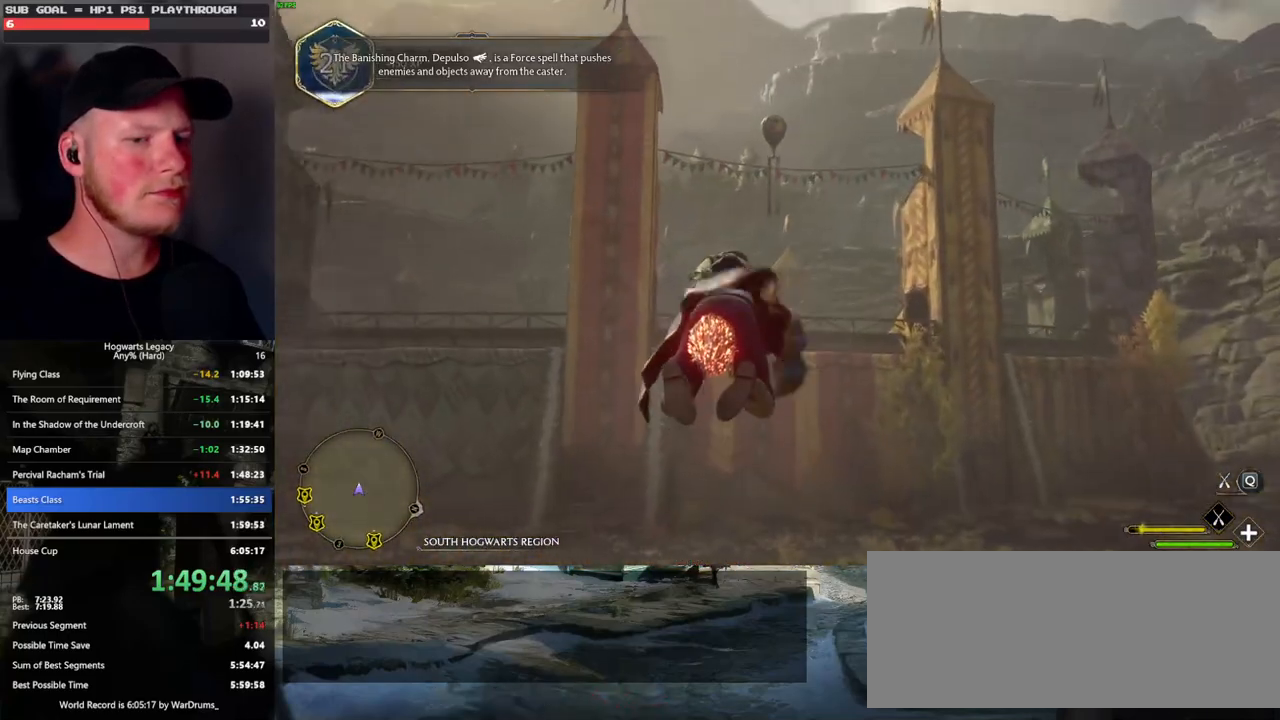
{"keys": ["ctrl_l", "w"], "mouse": ["left"], "events": [[283, "ctrl_l", "down"]]}
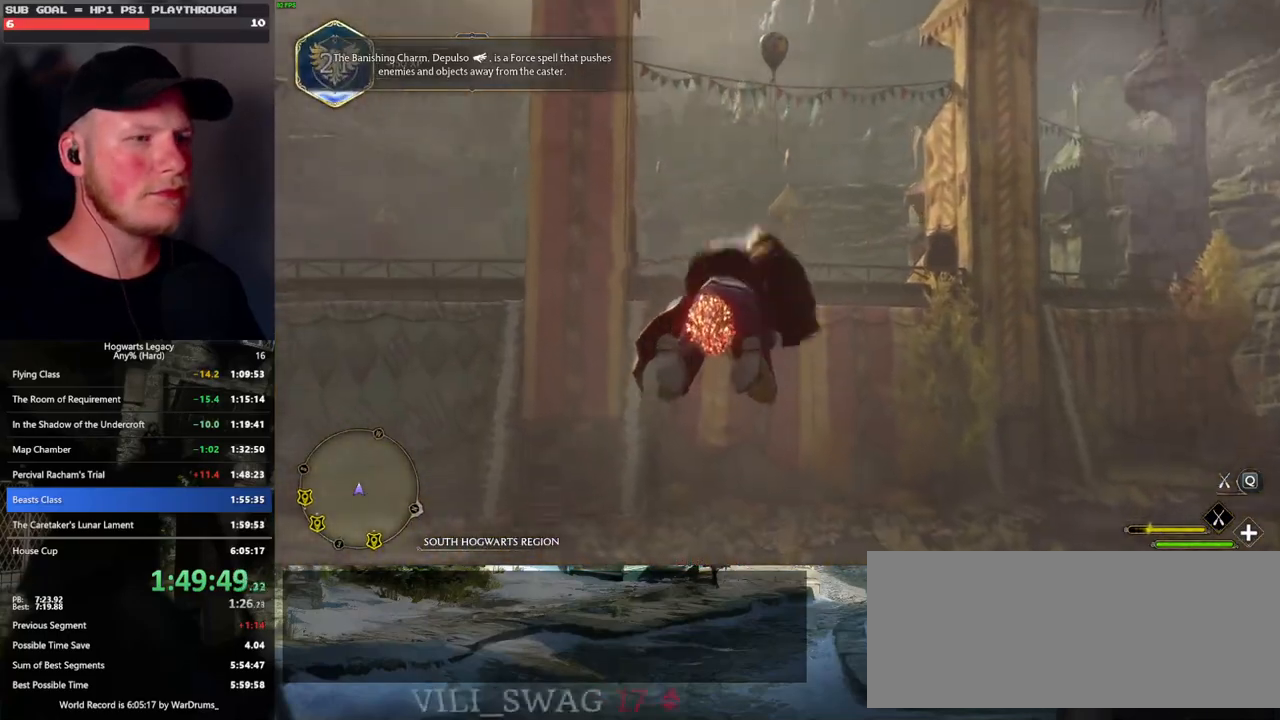
{"keys": ["space", "w"], "mouse": ["left"], "events": [[100, "ctrl_l", "up"], [116, "space", "down"]]}
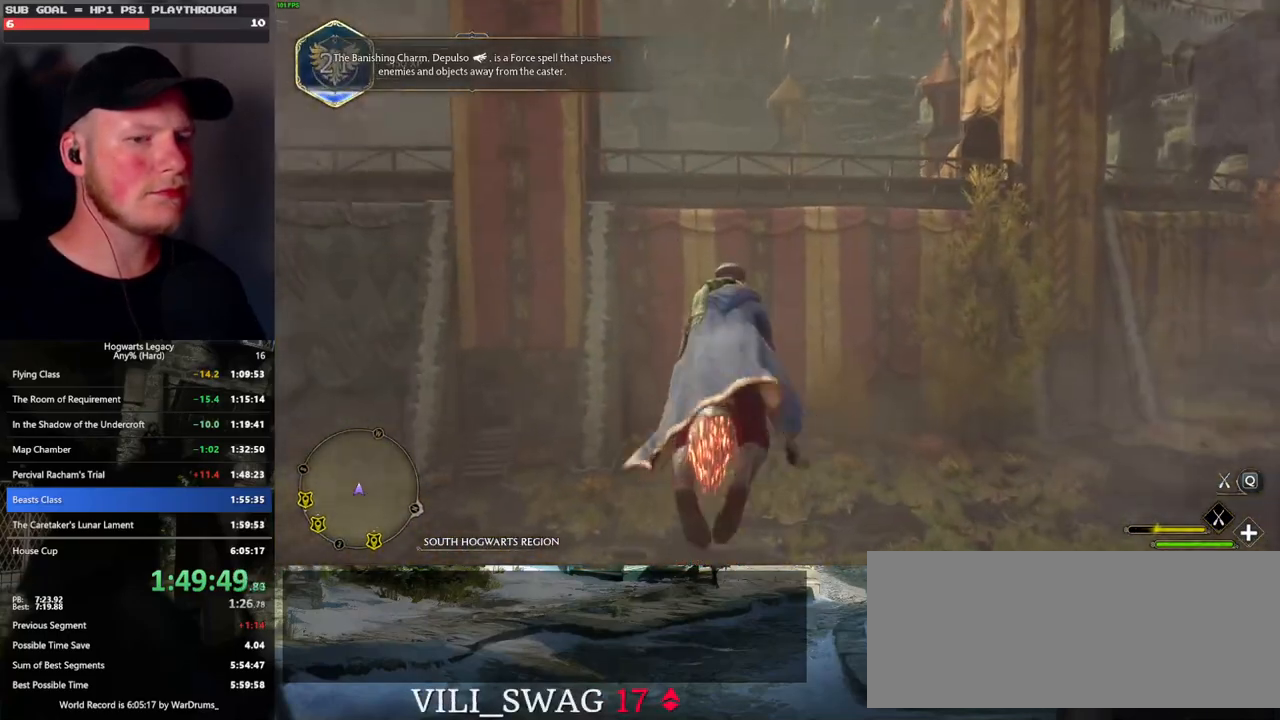
{"keys": ["space", "w"], "mouse": ["left"], "events": []}
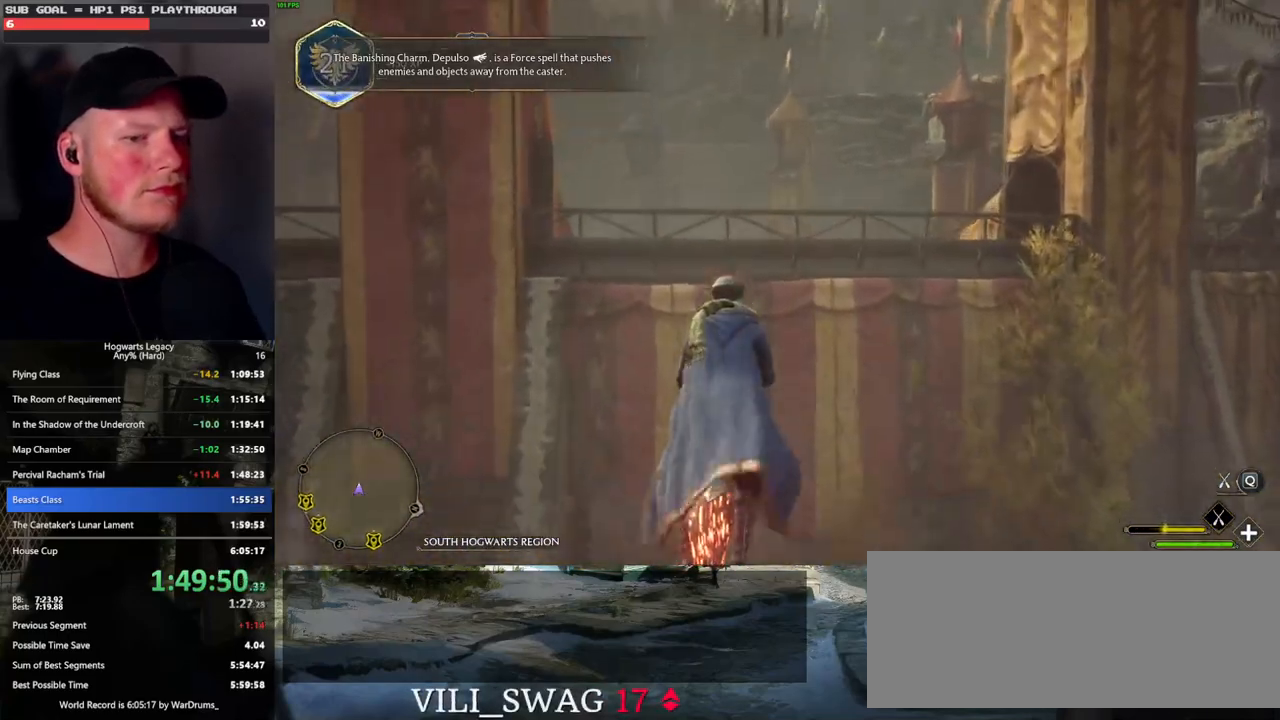
{"keys": ["space", "w"], "mouse": ["left"], "events": []}
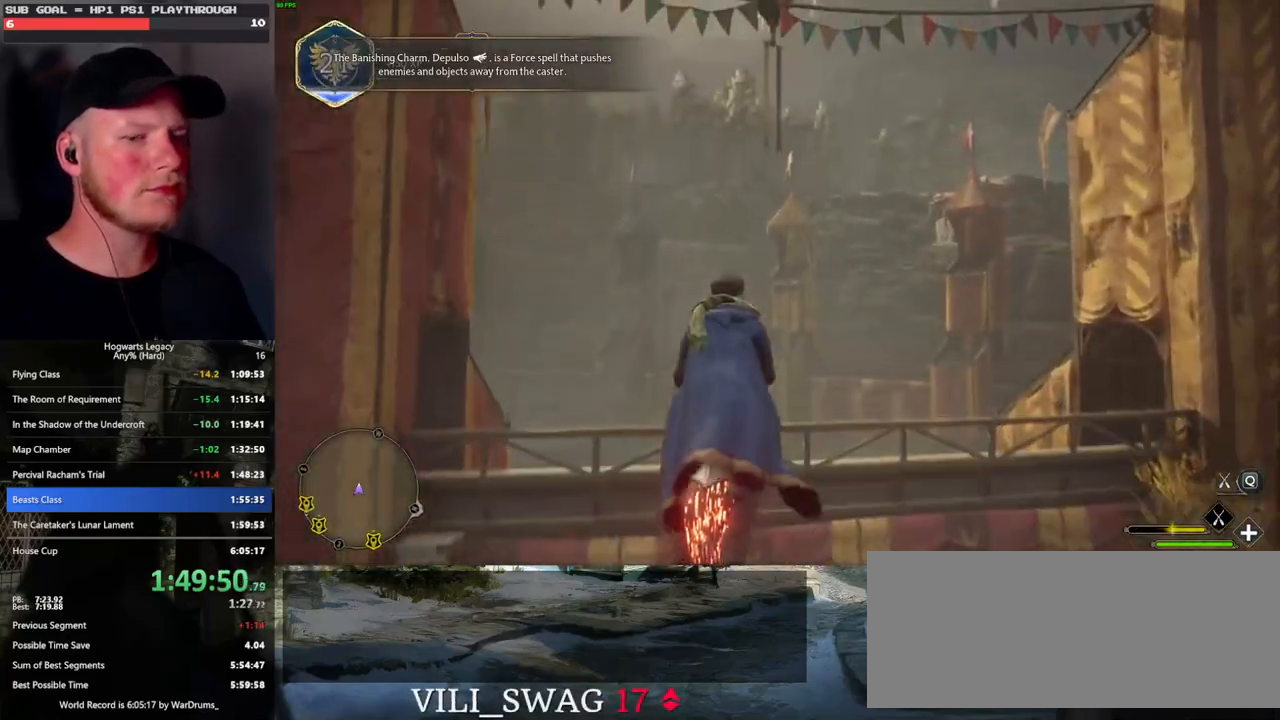
{"keys": ["space", "w"], "mouse": ["left"], "events": []}
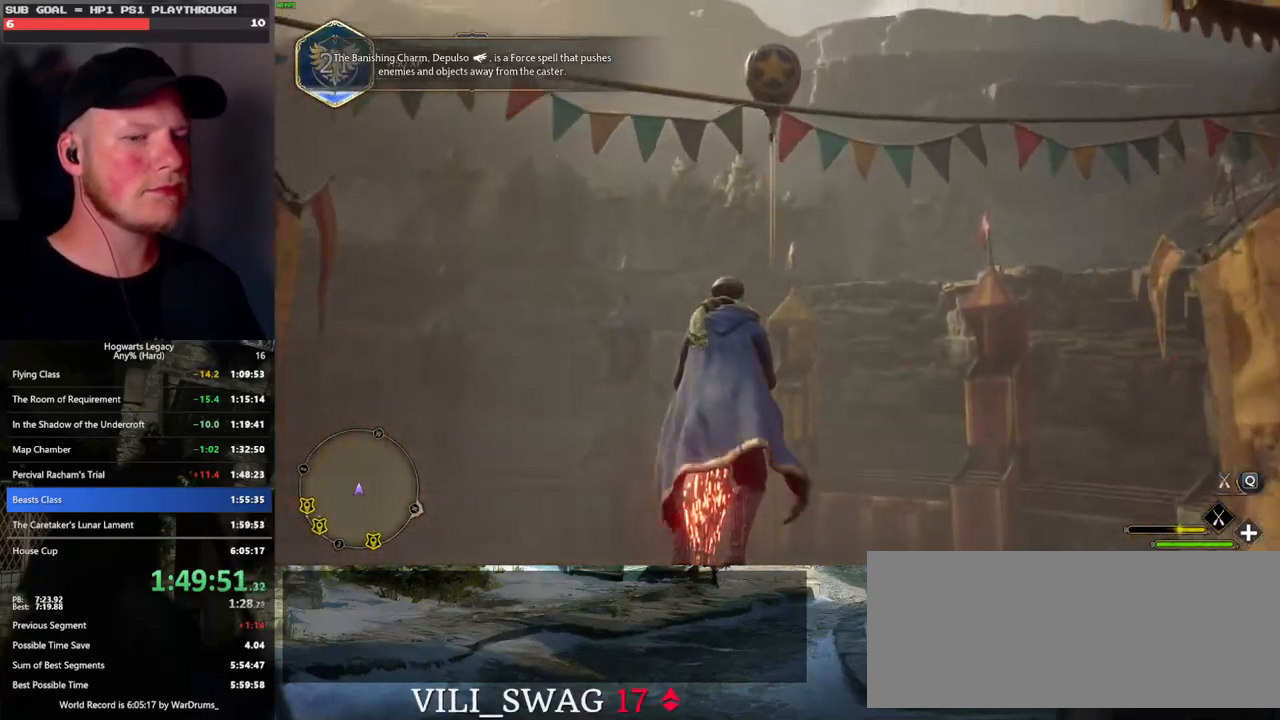
{"keys": ["space", "w"], "mouse": ["left"], "events": []}
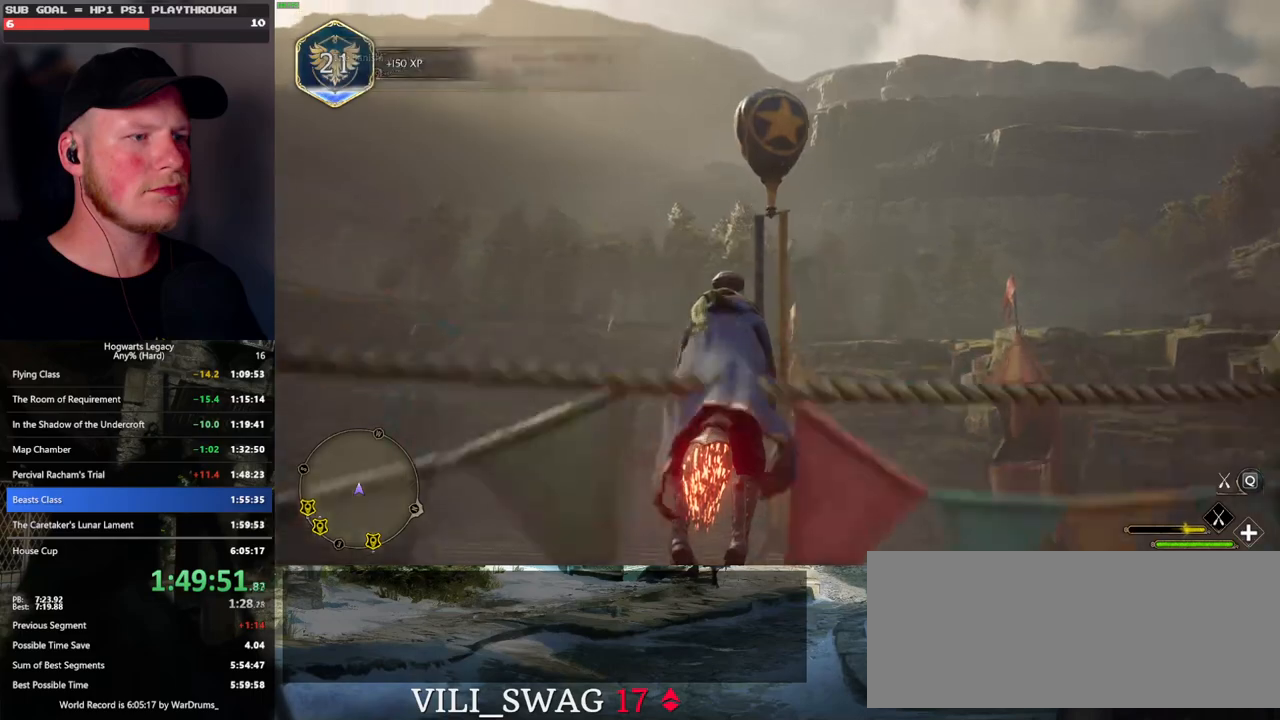
{"keys": ["w"], "mouse": ["left"], "events": [[333, "space", "up"]]}
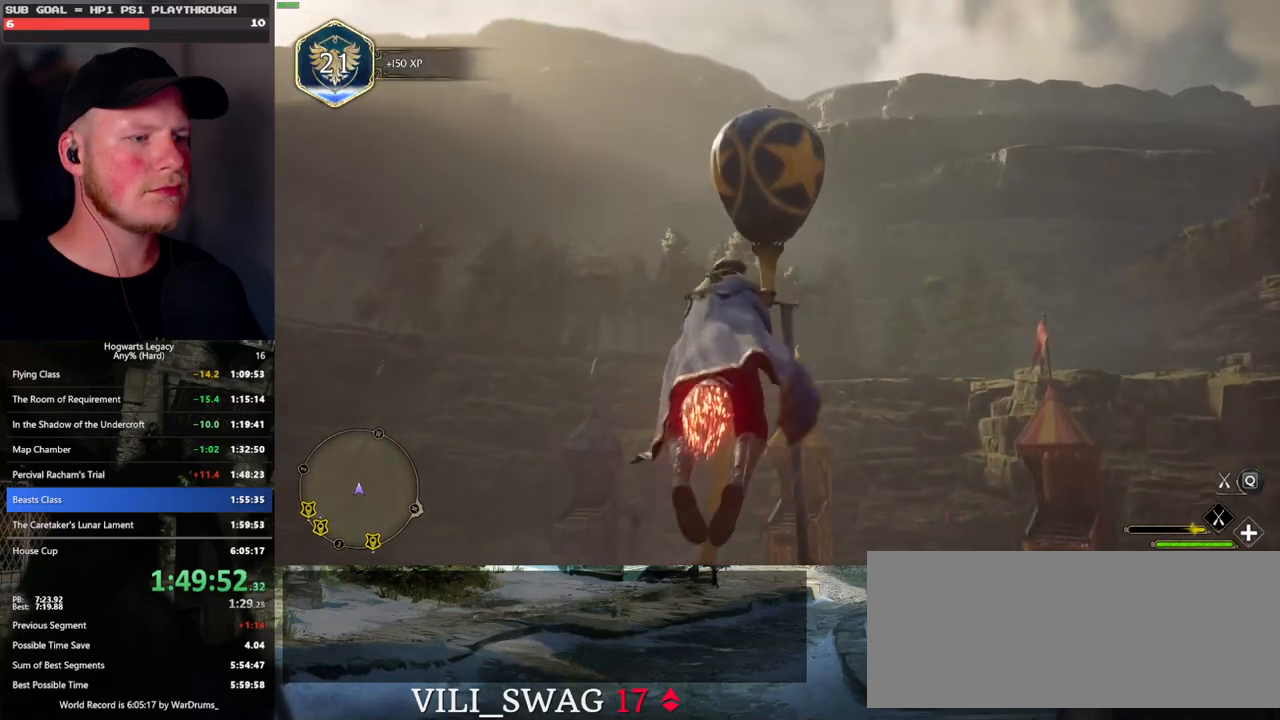
{"keys": ["w"], "mouse": ["left"], "events": []}
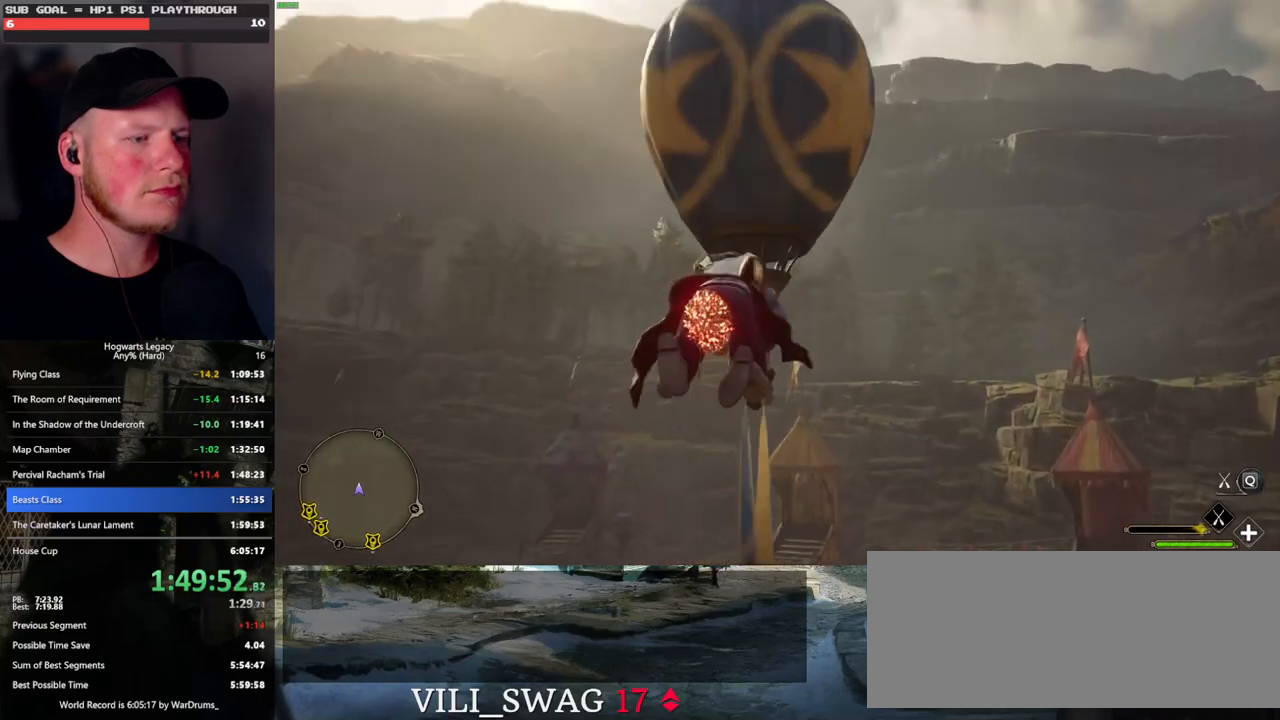
{"keys": ["ctrl_l", "w"], "mouse": ["left"], "events": [[500, "ctrl_l", "down"]]}
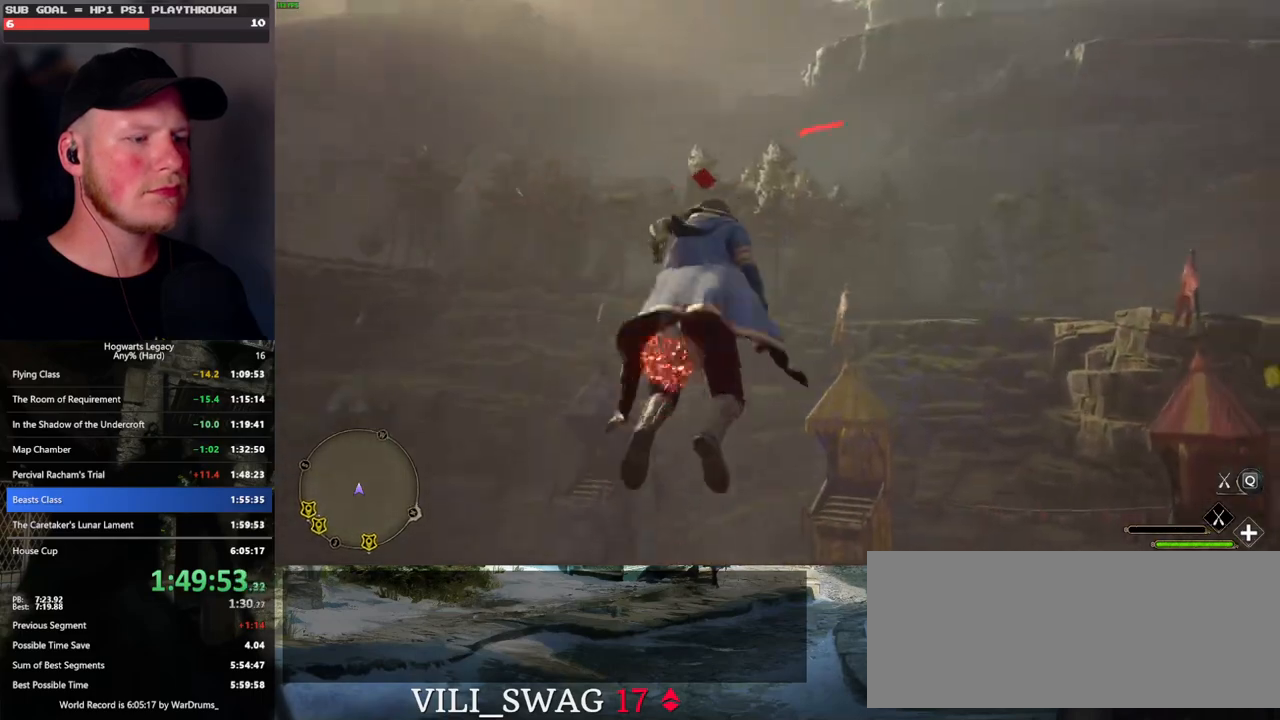
{"keys": ["w"], "mouse": [], "events": [[383, "mouse_left", "up"], [466, "ctrl_l", "up"]]}
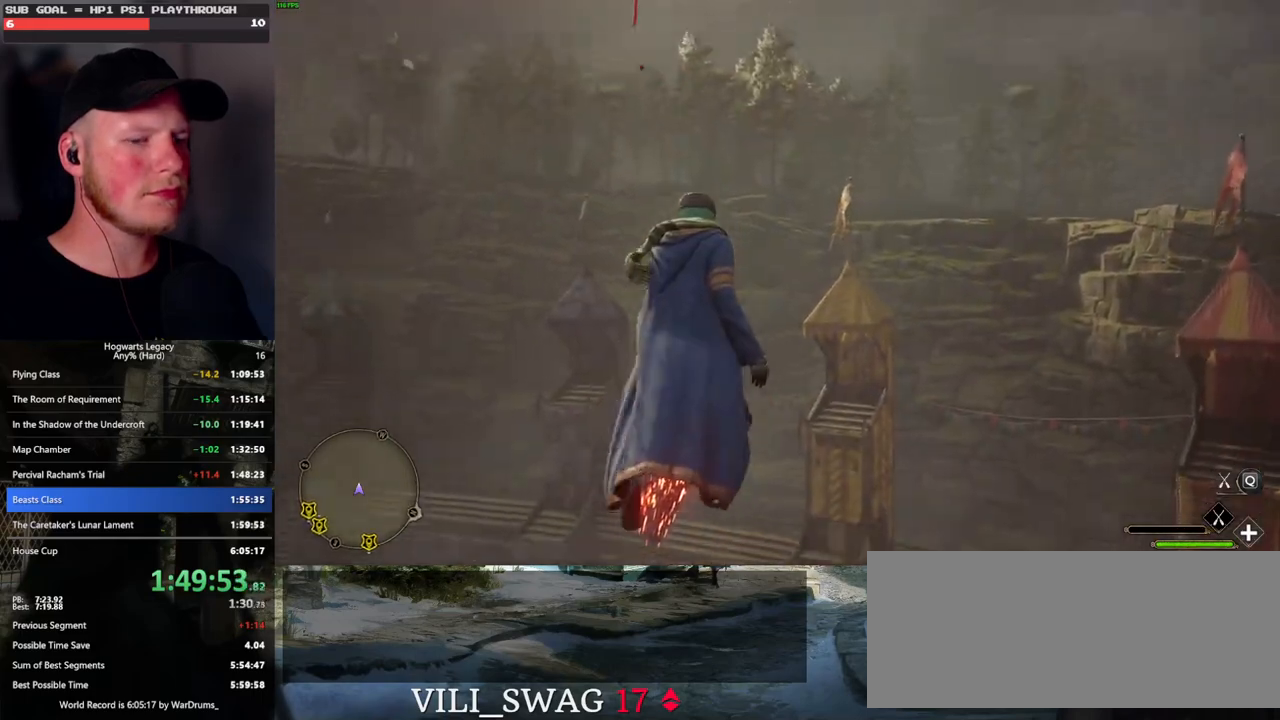
{"keys": ["ctrl_l", "w"], "mouse": [], "events": [[83, "shift_l", "down"], [250, "shift_l", "up"], [433, "ctrl_l", "down"]]}
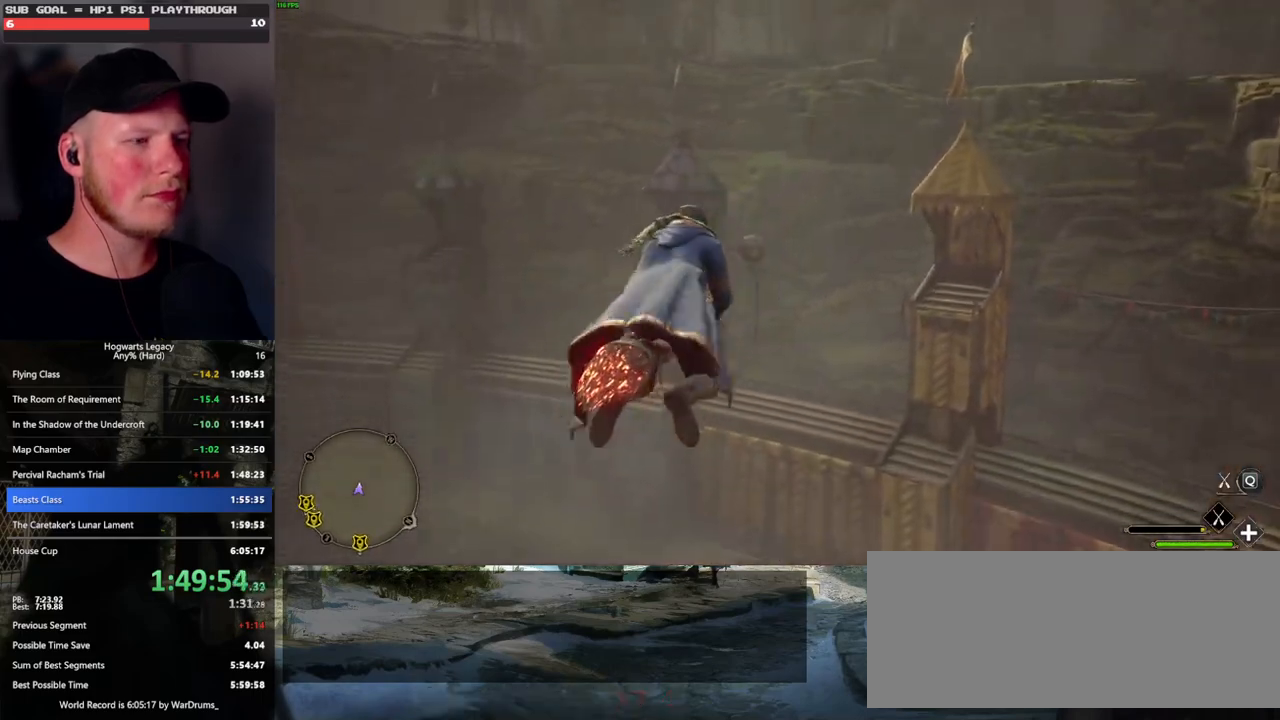
{"keys": ["w"], "mouse": [], "events": [[200, "ctrl_l", "up"]]}
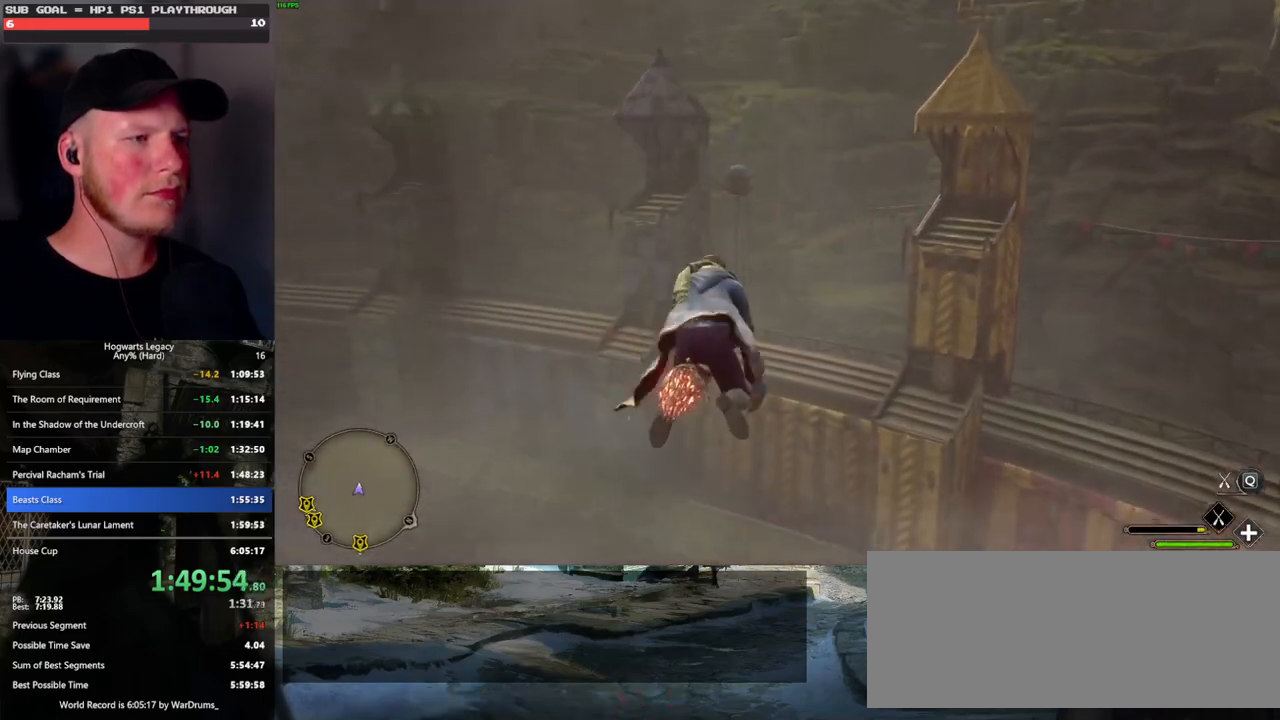
{"keys": ["w"], "mouse": ["left"], "events": [[116, "mouse_left", "down"]]}
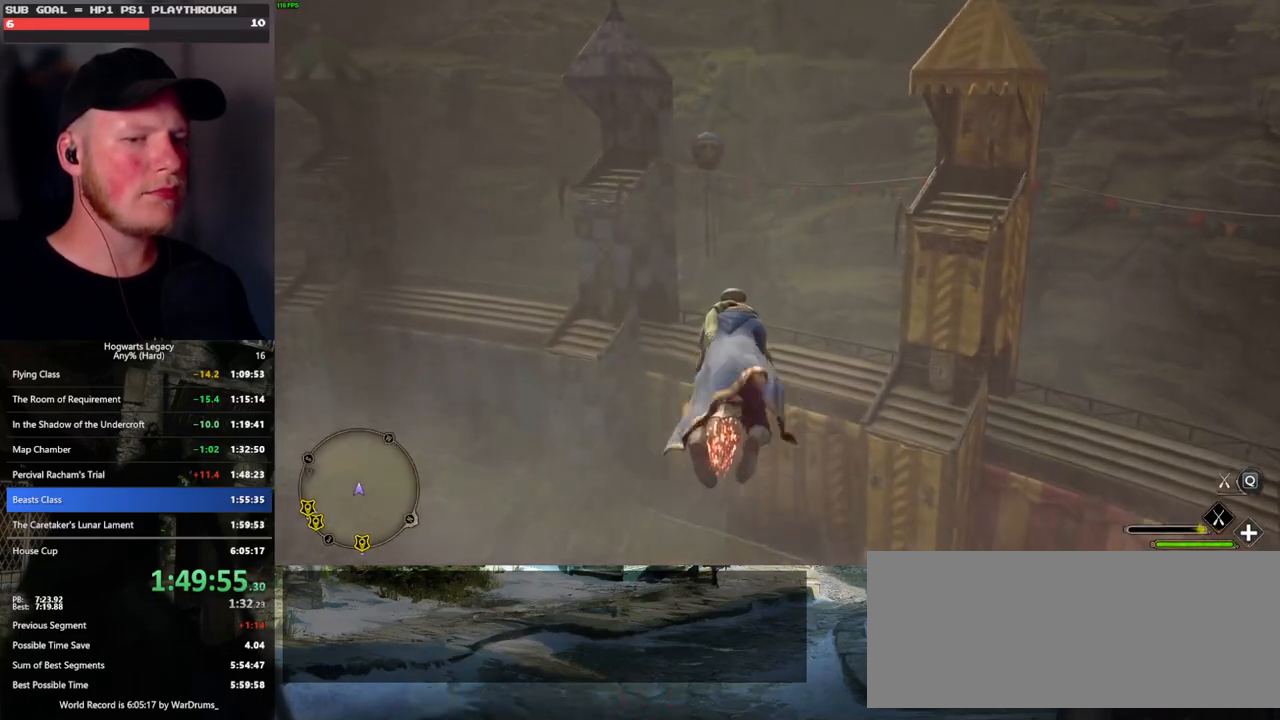
{"keys": ["w"], "mouse": [], "events": [[400, "mouse_left", "up"]]}
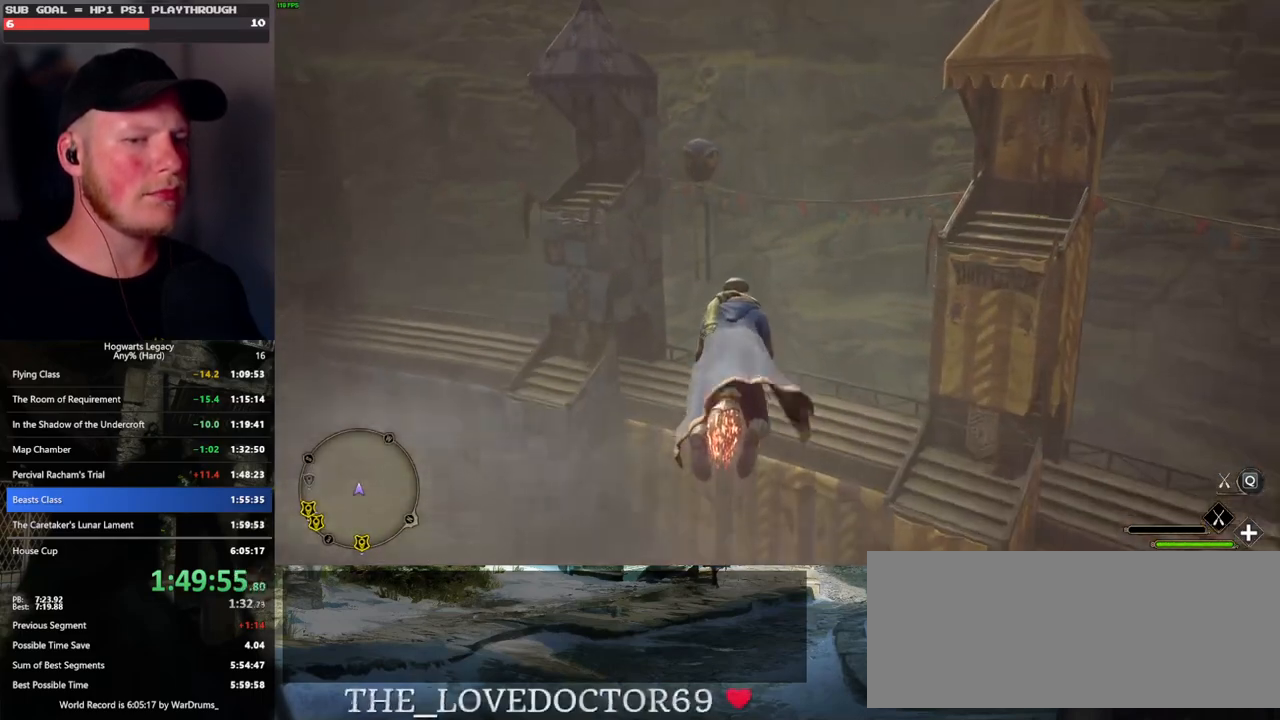
{"keys": ["w"], "mouse": [], "events": [[100, "mouse_left", "down"], [500, "mouse_left", "up"]]}
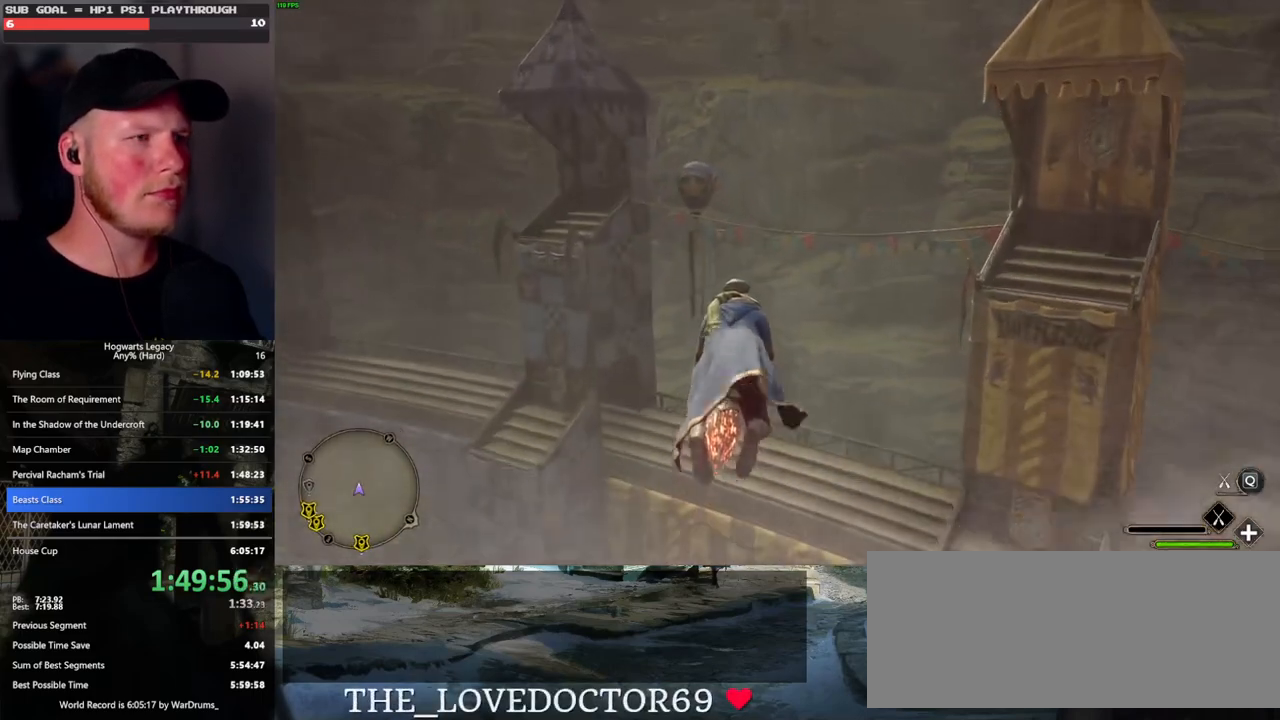
{"keys": ["ctrl_l", "w"], "mouse": ["left"], "events": [[466, "ctrl_l", "down"], [500, "mouse_left", "down"]]}
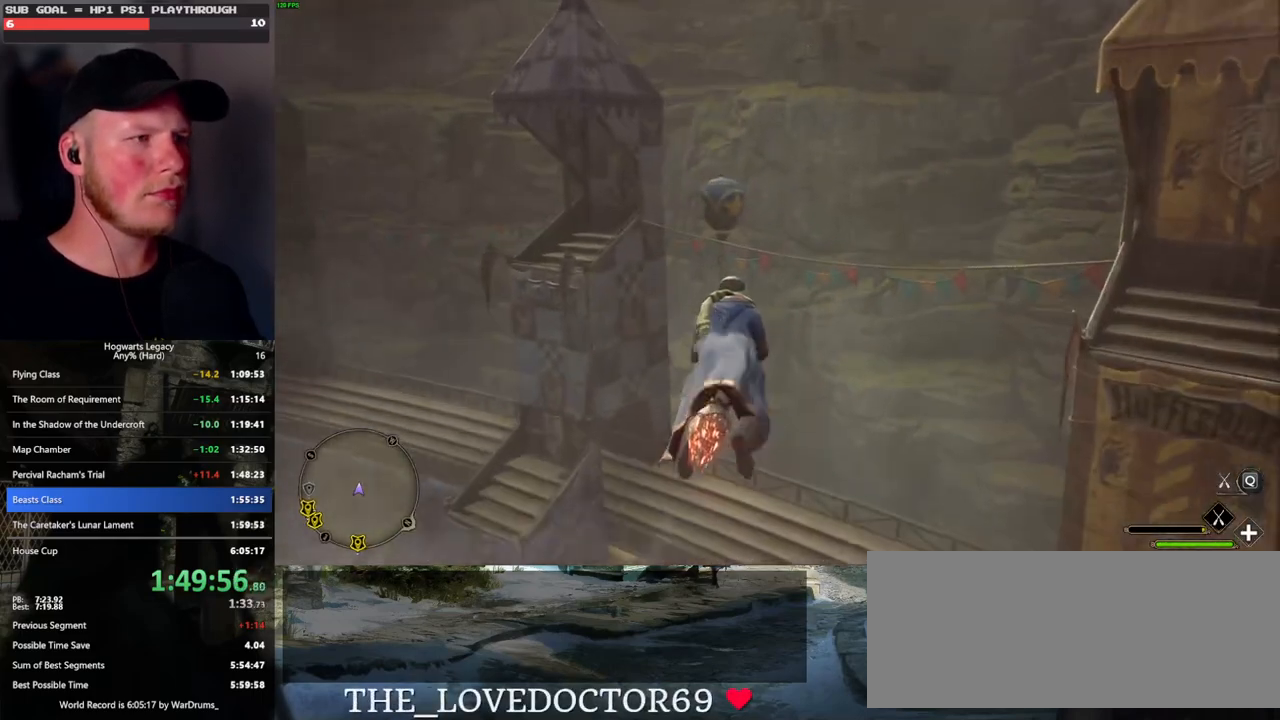
{"keys": ["w"], "mouse": [], "events": [[133, "ctrl_l", "up"], [266, "mouse_left", "up"]]}
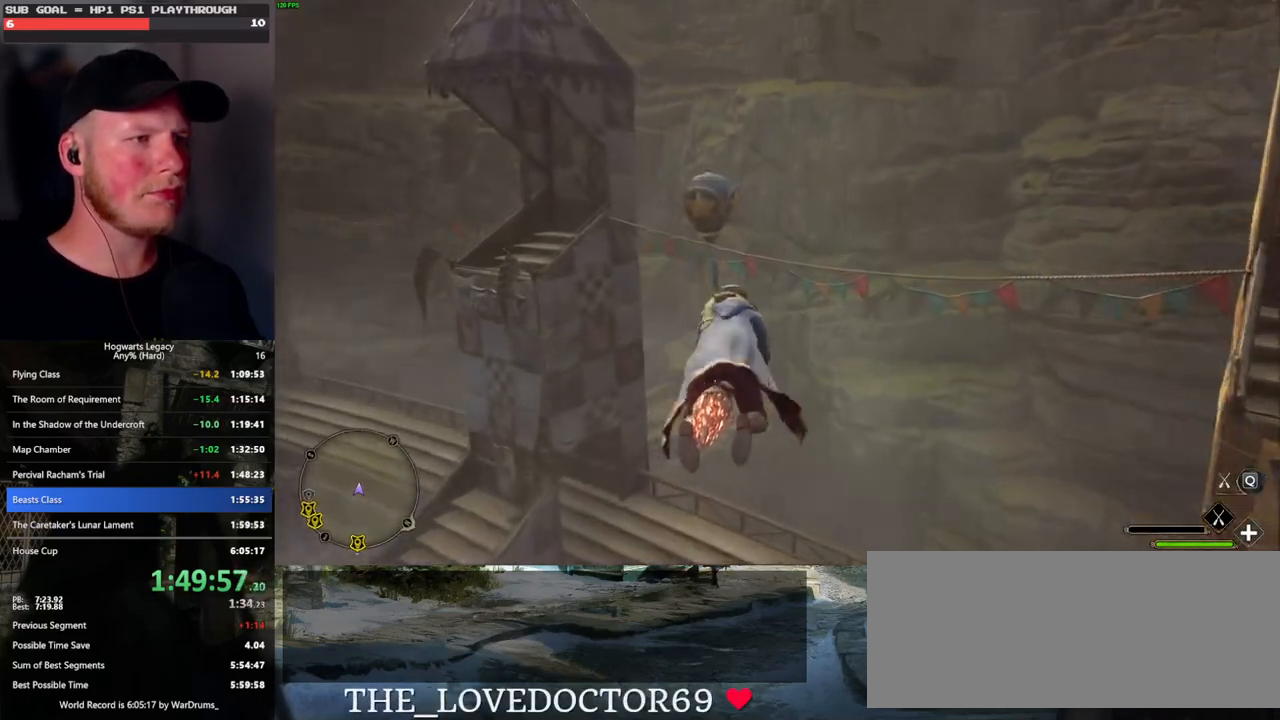
{"keys": ["w"], "mouse": [], "events": [[83, "mouse_left", "down"], [416, "mouse_left", "up"]]}
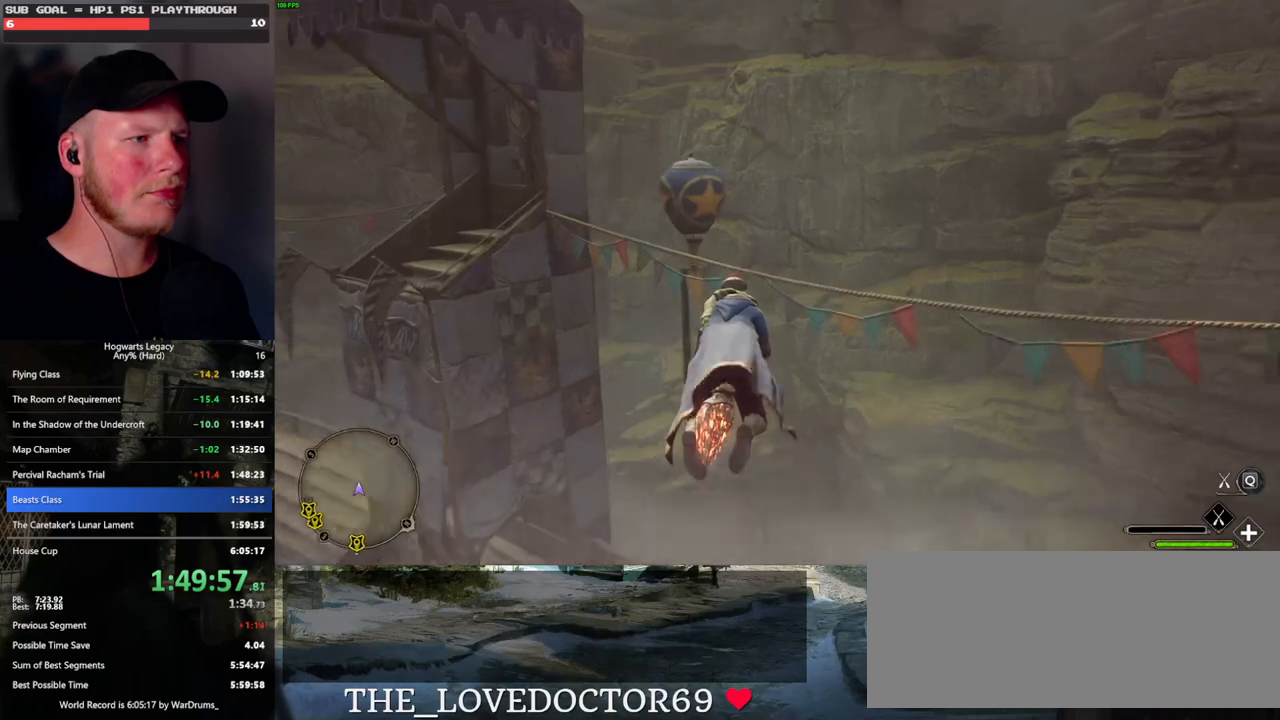
{"keys": ["w"], "mouse": [], "events": [[266, "mouse_left", "down"], [466, "mouse_left", "up"]]}